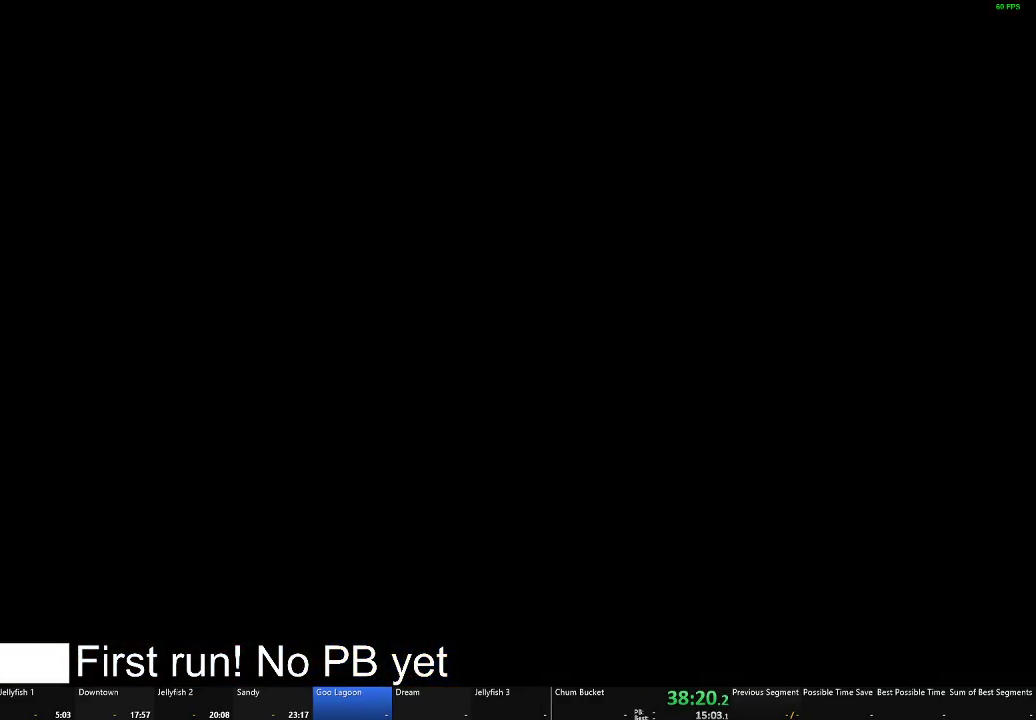
Gameplay with a controller (Xbox layout); each line is a JSON object with the inputs held at the frame after it. "events" lists button and stick changes between this image and that frame as [ms after this image, input, new state], when the widget could be followed in between. This document gives stick clicks only as held states, not as events.
{"buttons": [], "left_stick": "center", "right_stick": "center", "events": []}
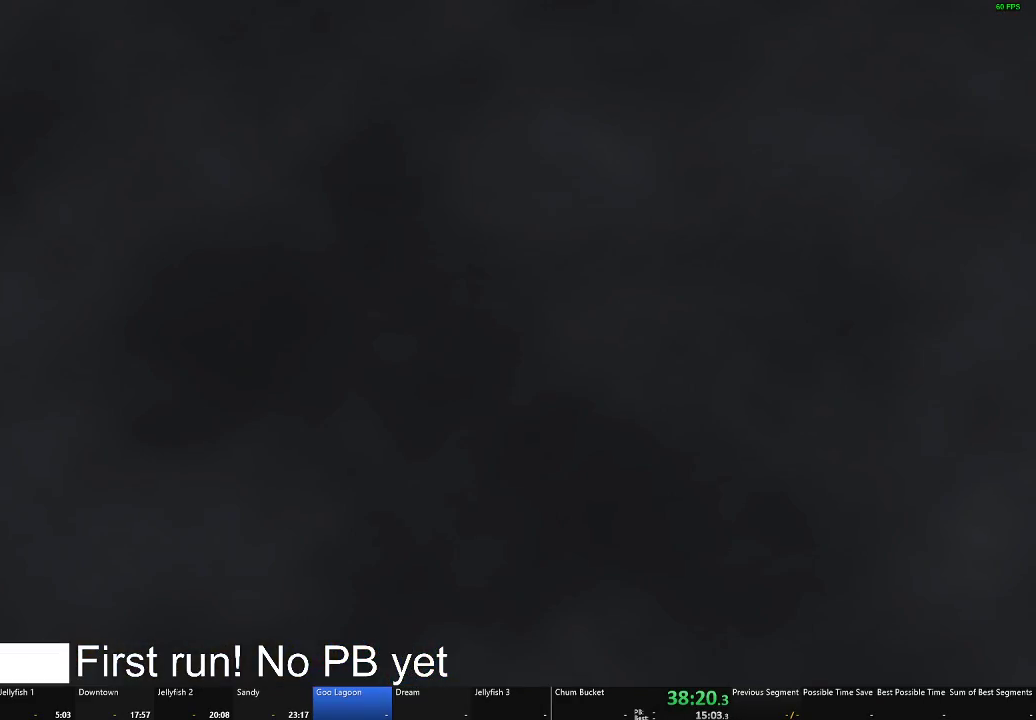
{"buttons": [], "left_stick": "up", "right_stick": "center", "events": [[67, "left_stick", "up"]]}
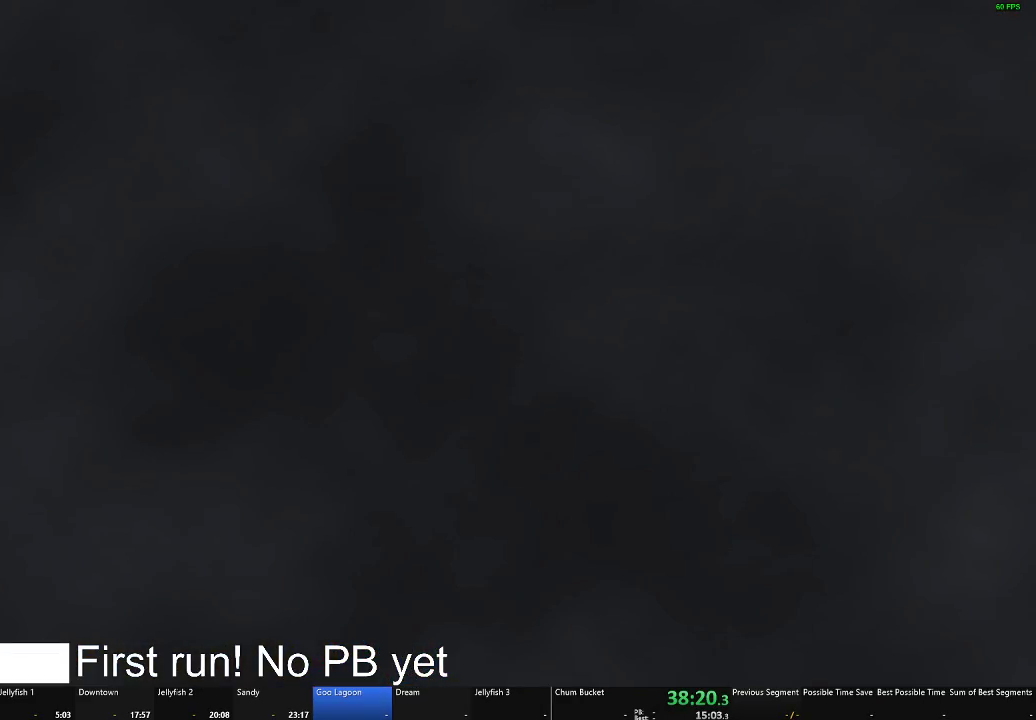
{"buttons": [], "left_stick": "up", "right_stick": "center", "events": []}
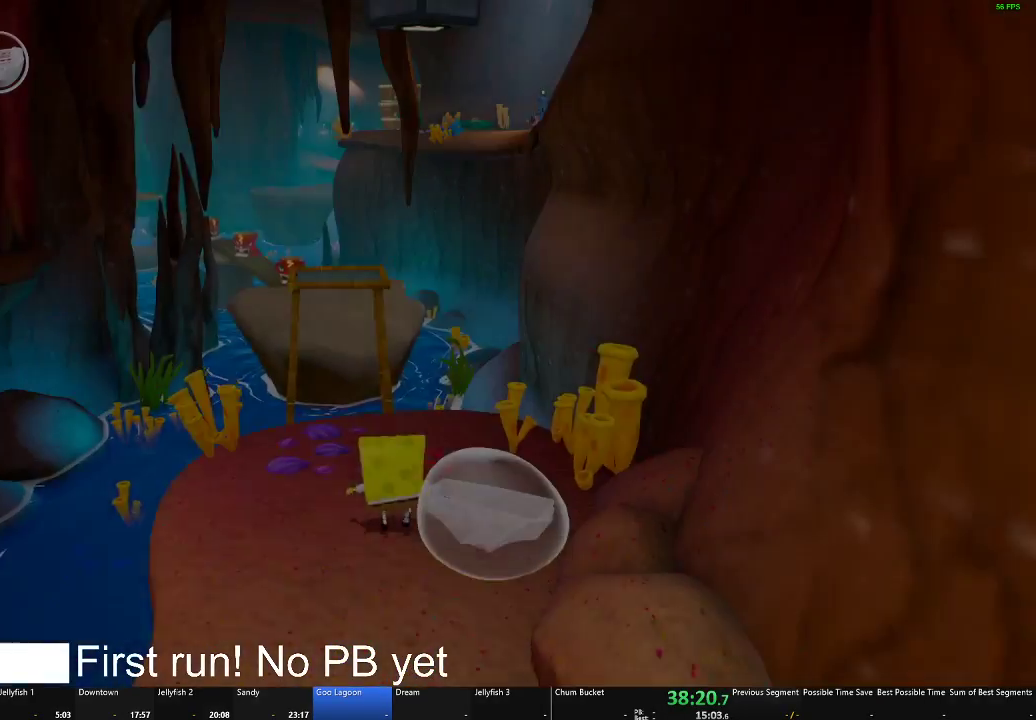
{"buttons": [], "left_stick": "up", "right_stick": "center", "events": [[33, "A", "down"], [217, "A", "up"], [283, "left_stick", "up-left"], [434, "left_stick", "up"]]}
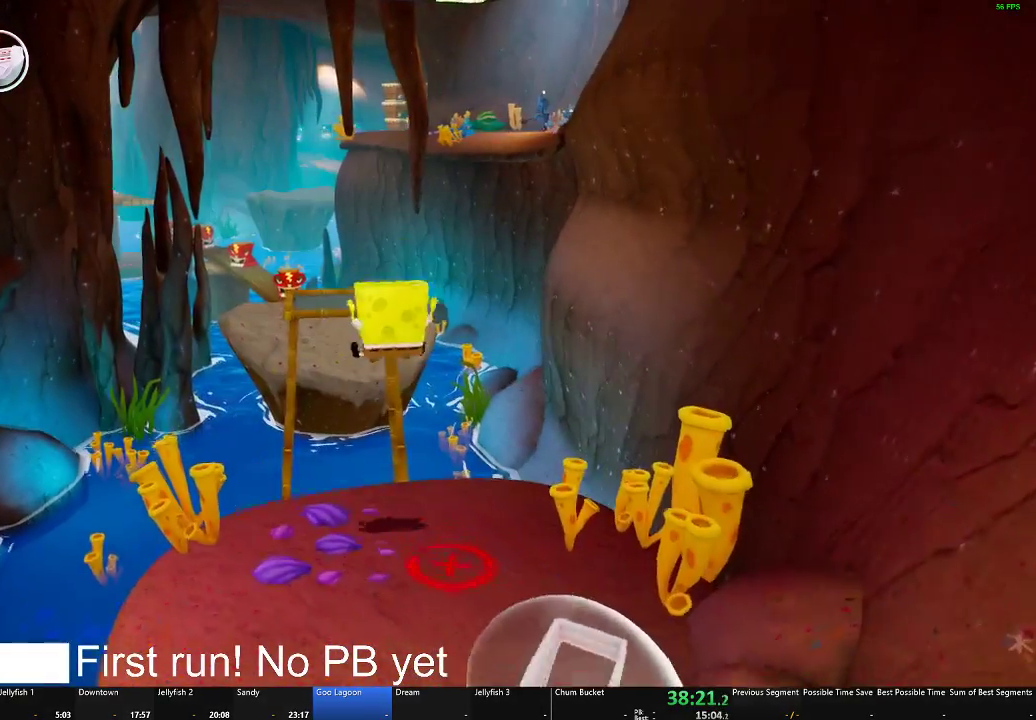
{"buttons": [], "left_stick": "up", "right_stick": "center", "events": [[150, "left_stick", "up-right"], [251, "left_stick", "up"], [317, "A", "down"], [501, "A", "up"]]}
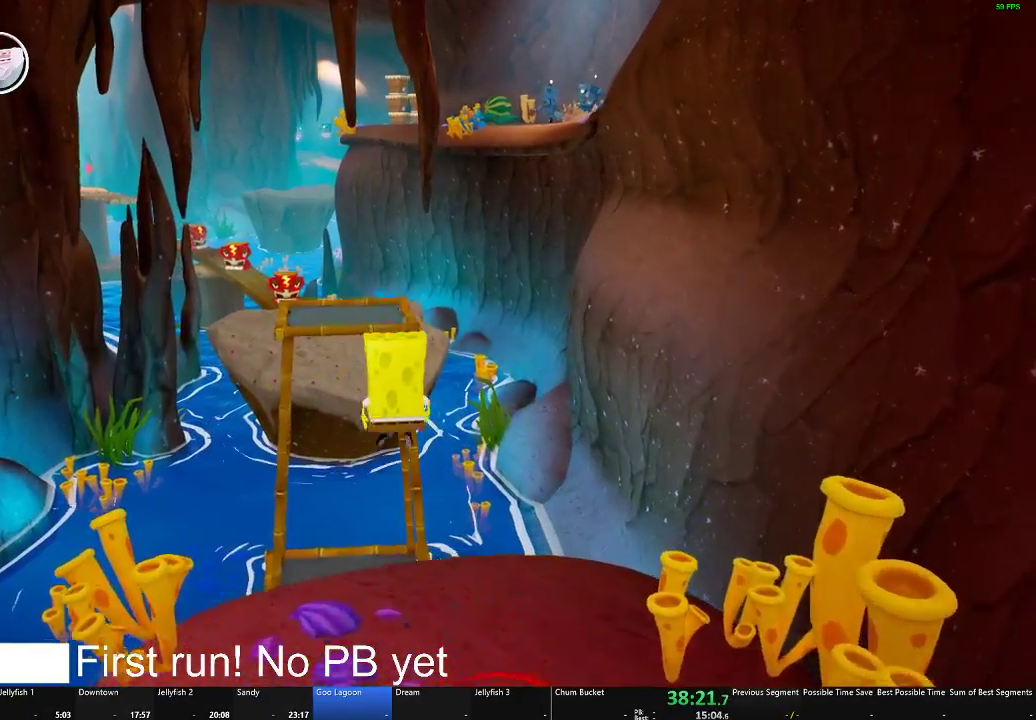
{"buttons": [], "left_stick": "up", "right_stick": "center", "events": [[233, "A", "down"], [350, "A", "up"]]}
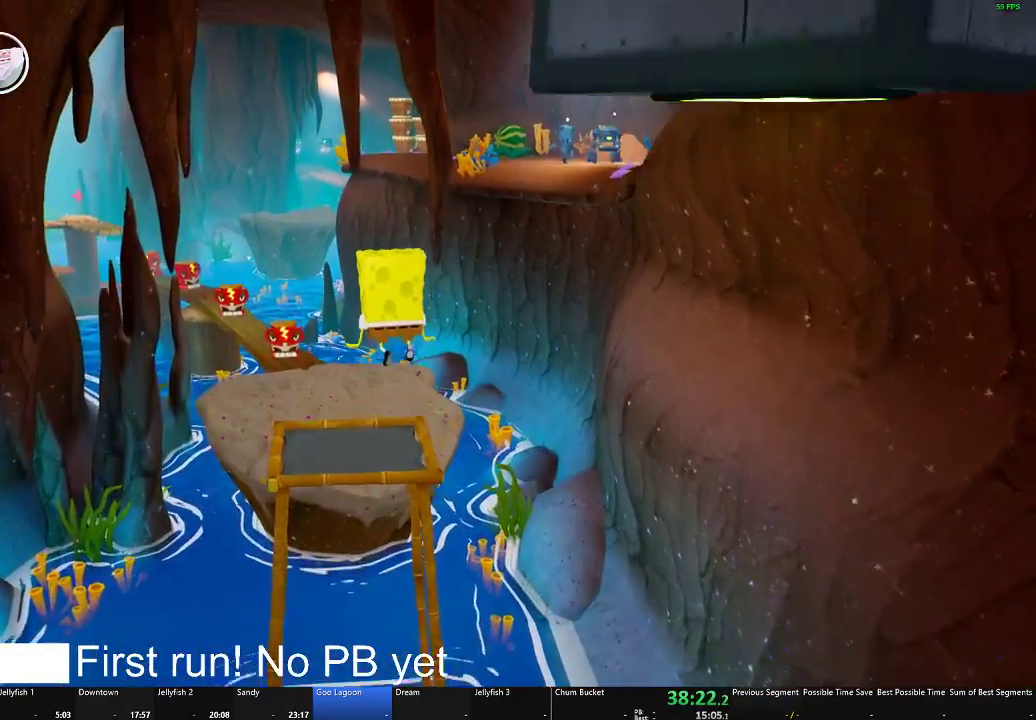
{"buttons": [], "left_stick": "down", "right_stick": "center", "events": [[17, "right_stick", "right"], [284, "left_stick", "center"], [317, "right_stick", "center"], [451, "left_stick", "down"]]}
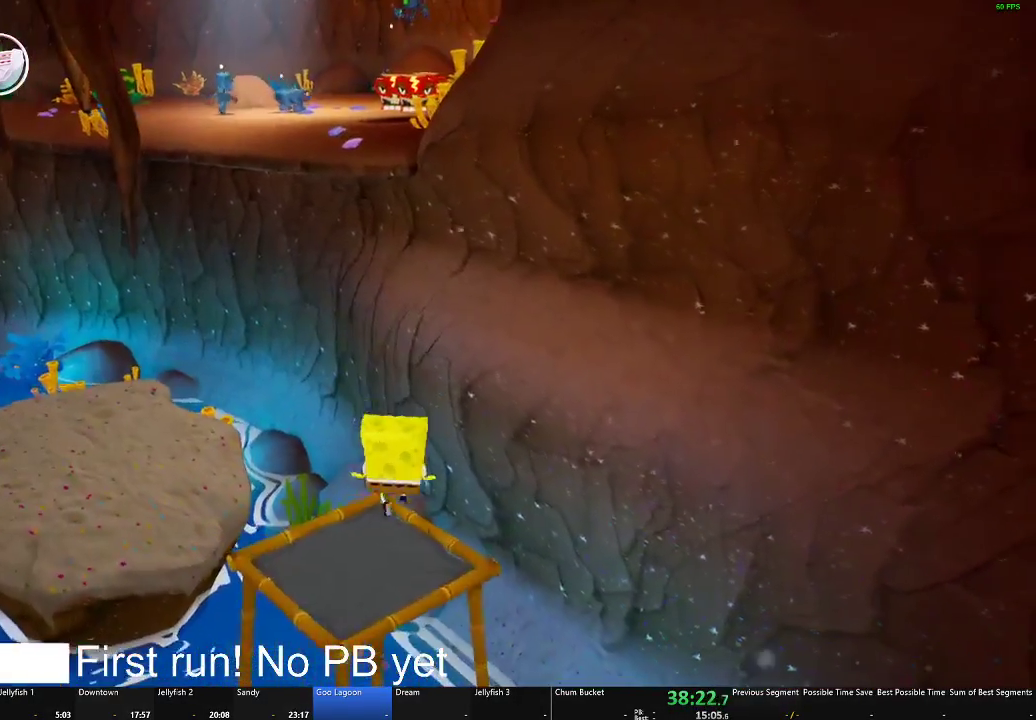
{"buttons": [], "left_stick": "down", "right_stick": "center", "events": [[133, "left_stick", "down-right"], [267, "left_stick", "center"], [450, "left_stick", "down"]]}
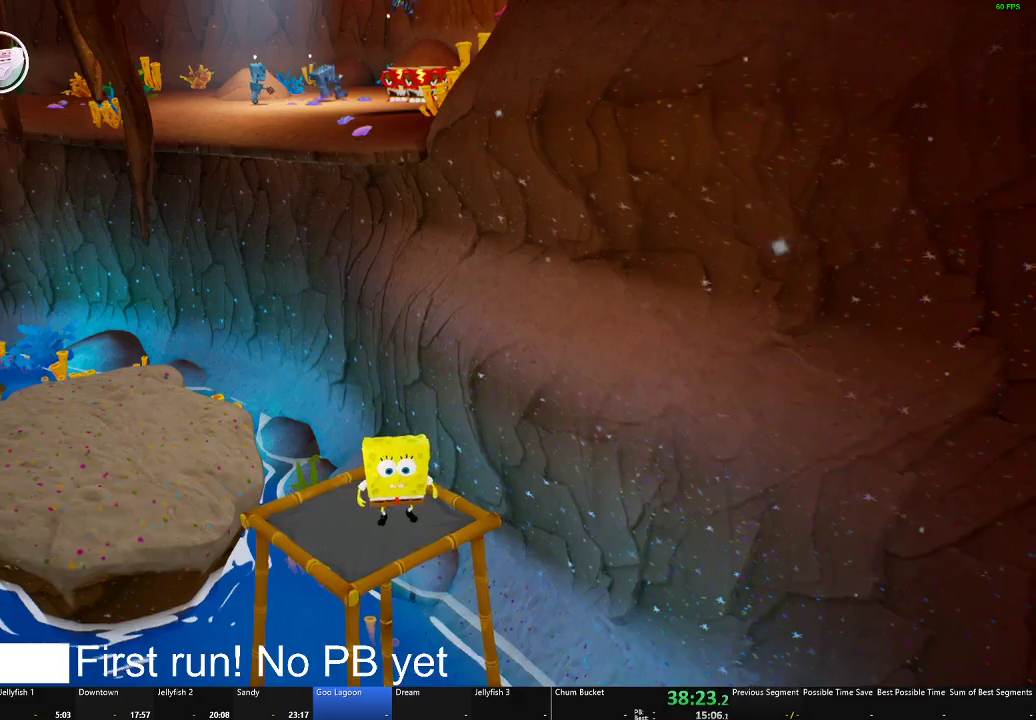
{"buttons": [], "left_stick": "center", "right_stick": "center", "events": [[67, "left_stick", "center"], [200, "left_stick", "up-left"], [384, "left_stick", "center"]]}
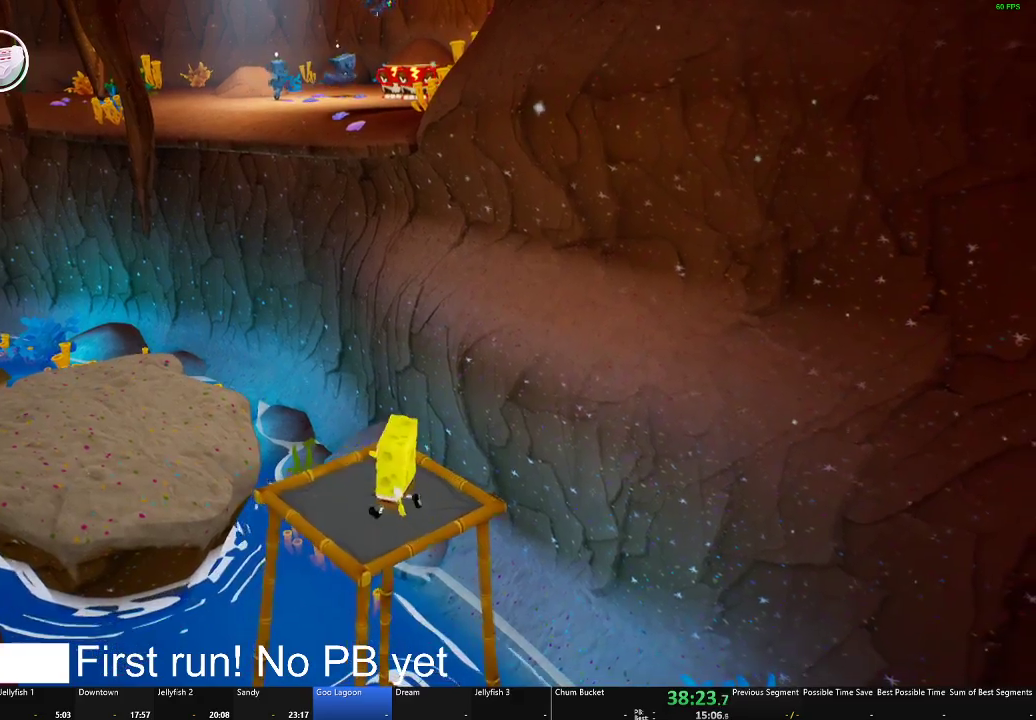
{"buttons": [], "left_stick": "center", "right_stick": "center"}
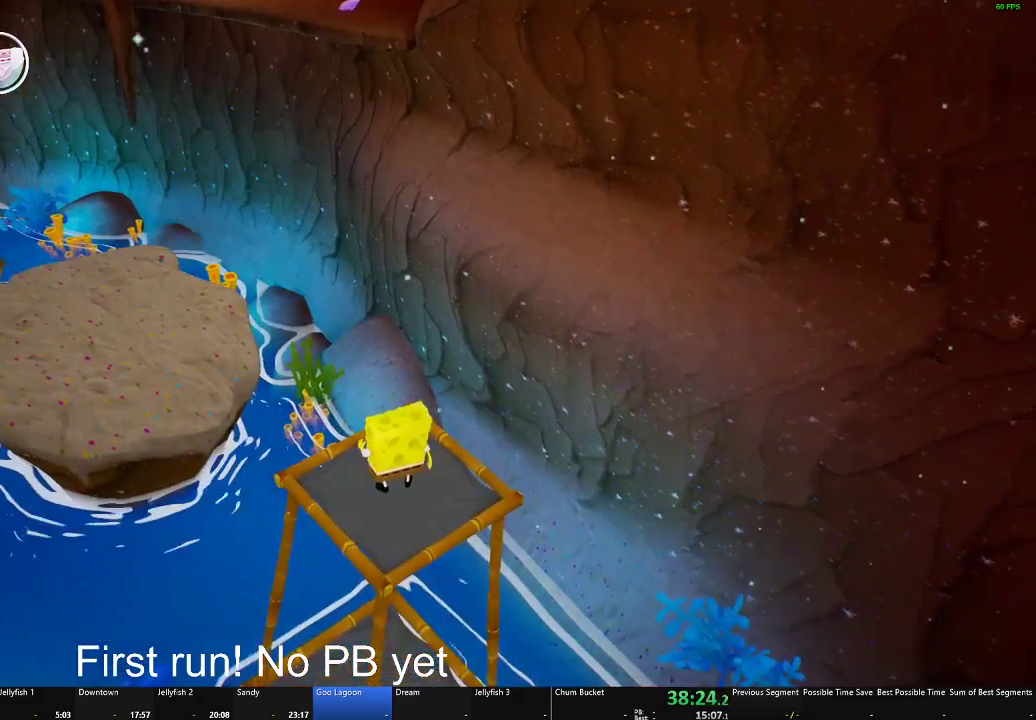
{"buttons": [], "left_stick": "center", "right_stick": "center", "events": [[17, "left_stick", "up"], [100, "left_stick", "center"], [401, "left_stick", "up-left"], [484, "left_stick", "center"]]}
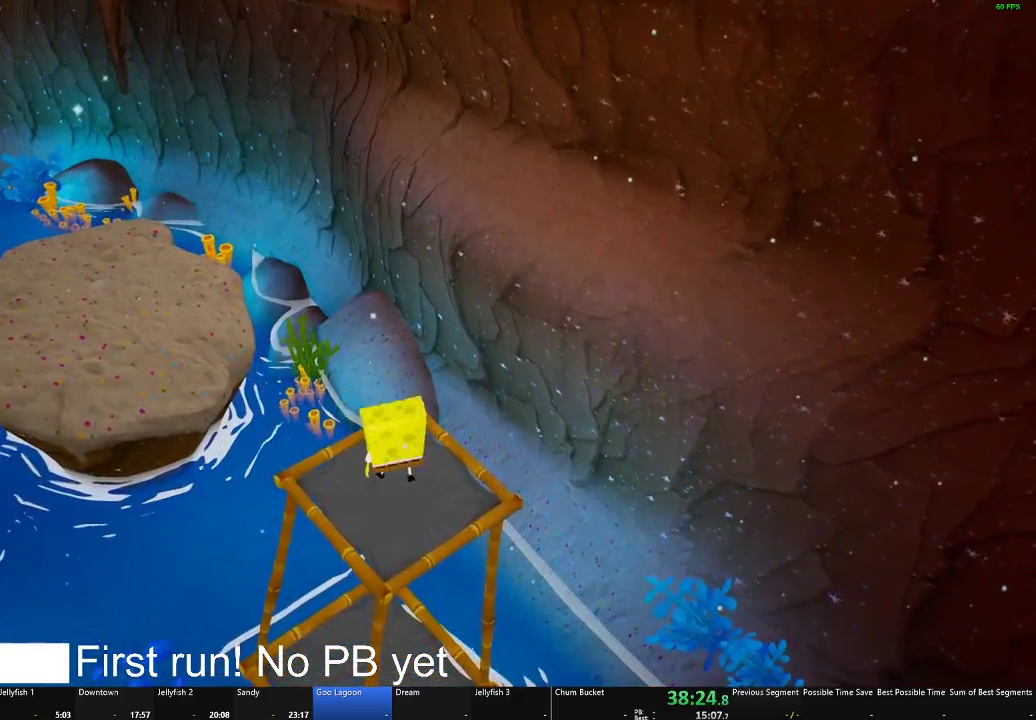
{"buttons": [], "left_stick": "center", "right_stick": "center", "events": [[200, "right_stick", "up"], [367, "right_stick", "center"]]}
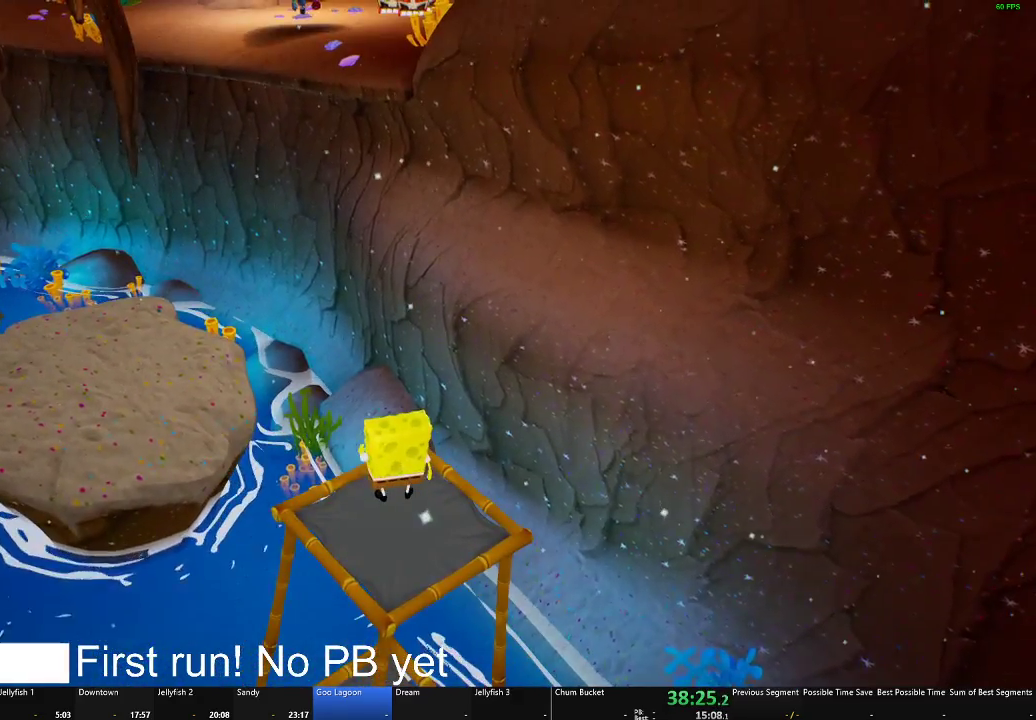
{"buttons": [], "left_stick": "center", "right_stick": "up", "events": [[401, "right_stick", "up"]]}
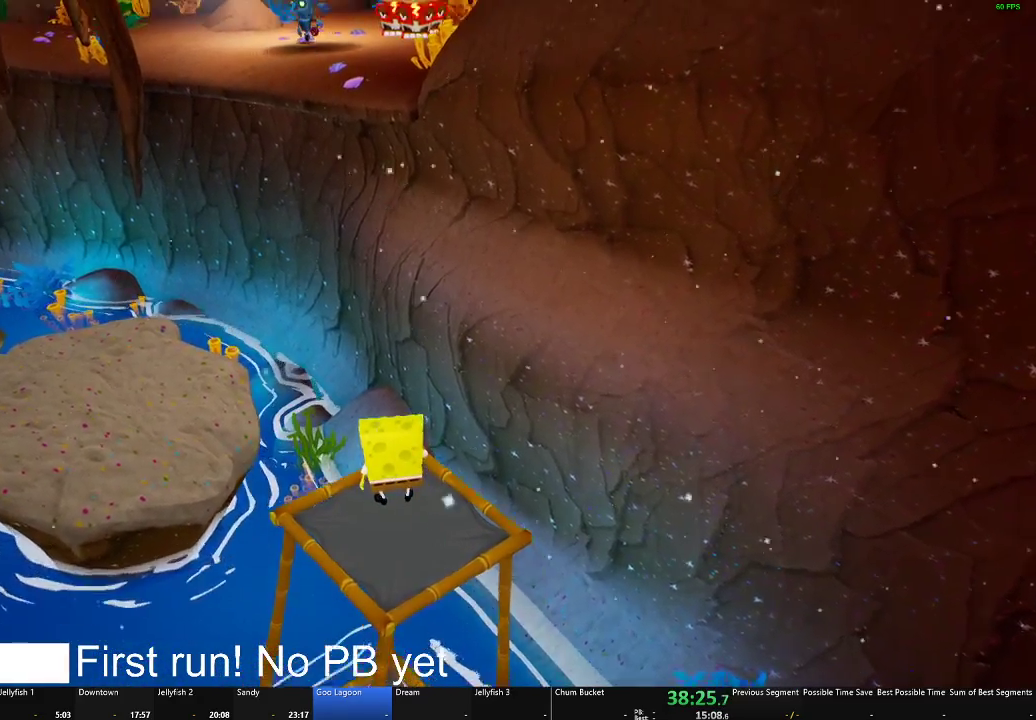
{"buttons": [], "left_stick": "right", "right_stick": "center", "events": [[33, "right_stick", "center"], [434, "left_stick", "right"]]}
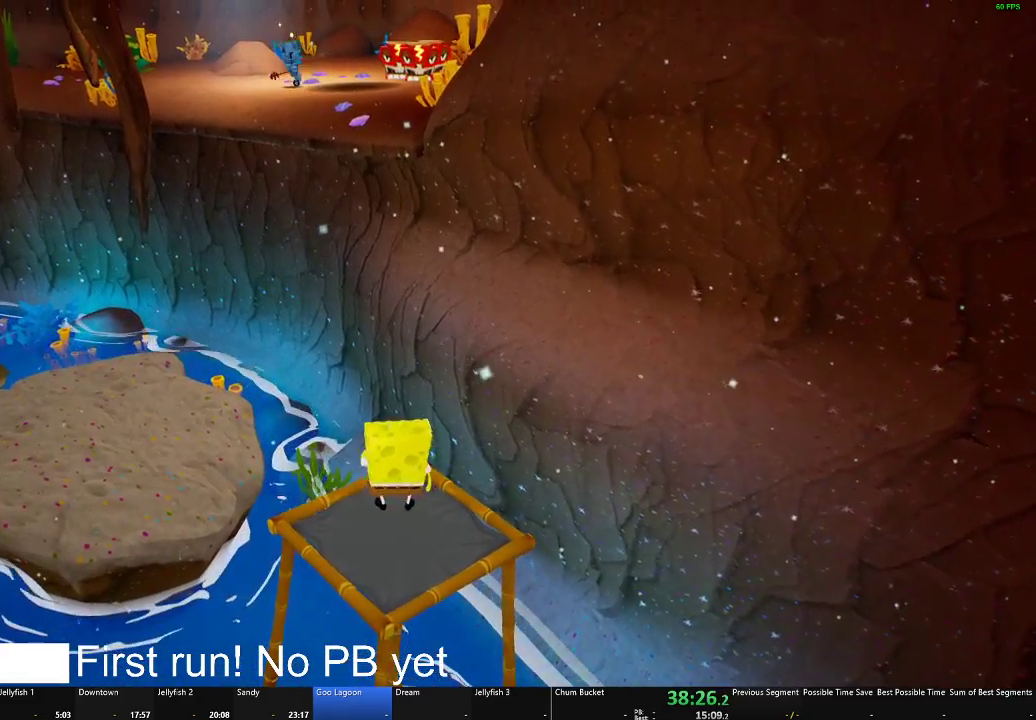
{"buttons": [], "left_stick": "center", "right_stick": "center", "events": [[67, "left_stick", "center"], [217, "right_stick", "up-right"], [284, "left_stick", "up"], [334, "right_stick", "center"], [467, "left_stick", "center"]]}
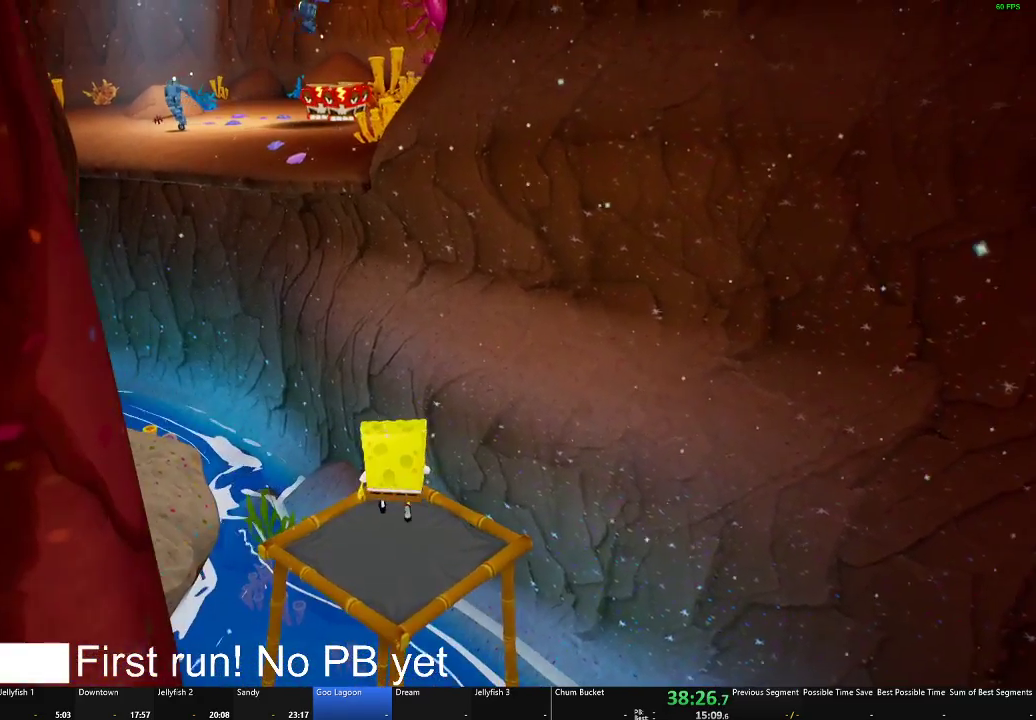
{"buttons": [], "left_stick": "center", "right_stick": "right", "events": [[150, "right_stick", "left"], [217, "right_stick", "center"], [467, "right_stick", "right"]]}
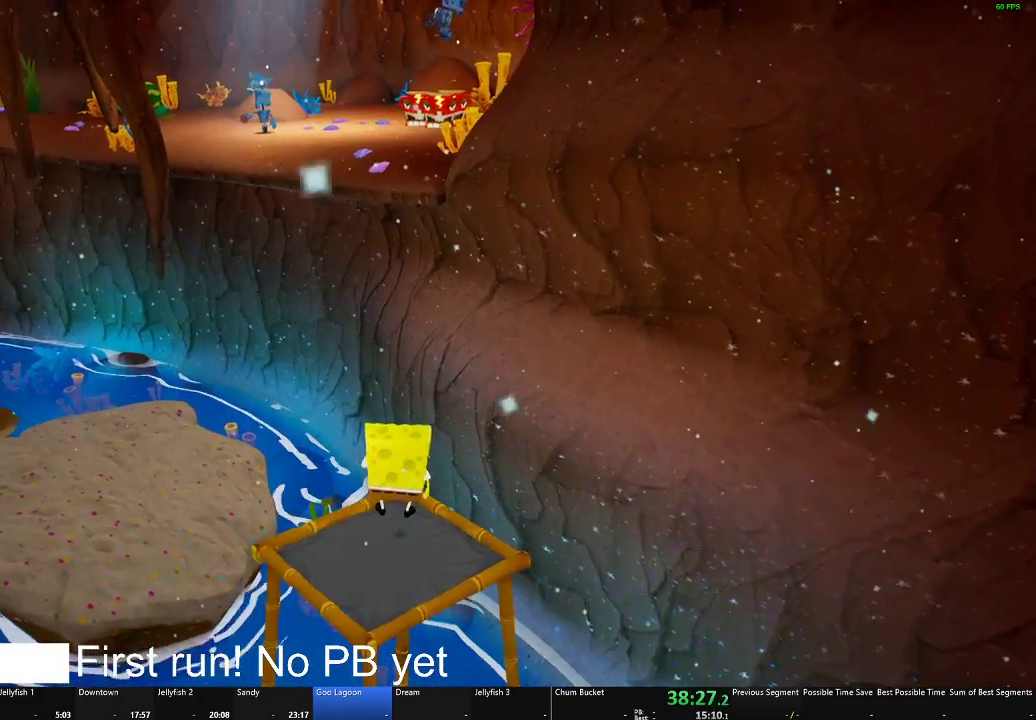
{"buttons": [], "left_stick": "up", "right_stick": "center", "events": [[34, "right_stick", "center"], [367, "left_stick", "up"]]}
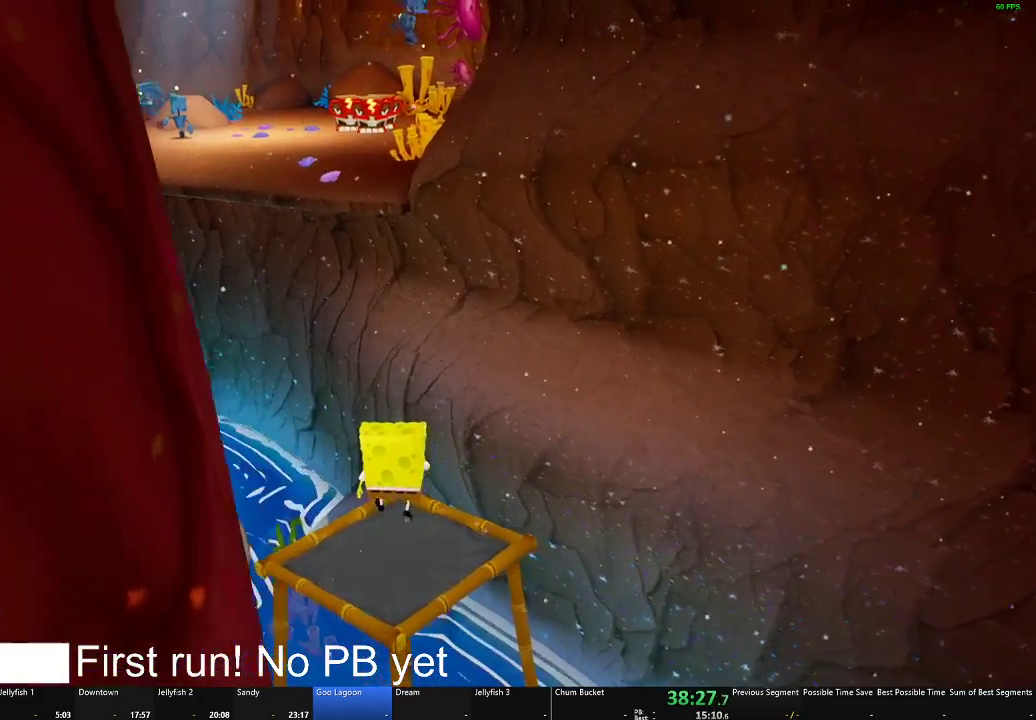
{"buttons": ["A"], "left_stick": "up", "right_stick": "center", "events": [[317, "A", "down"]]}
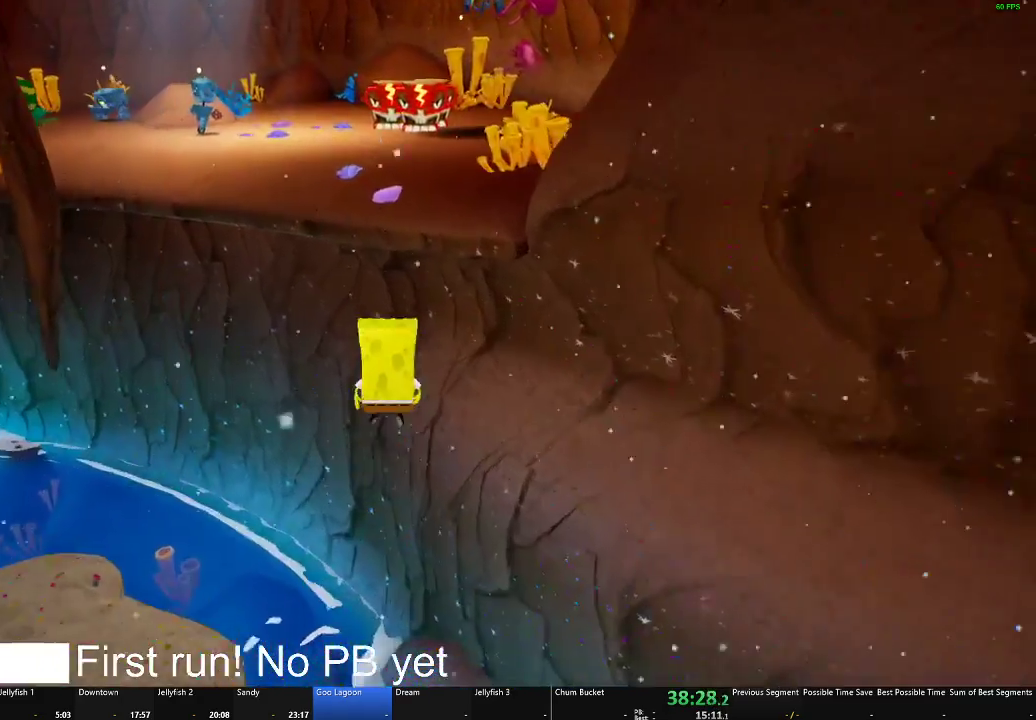
{"buttons": [], "left_stick": "up", "right_stick": "center", "events": [[67, "A", "up"], [184, "A", "down"], [301, "left_stick", "up-right"], [467, "left_stick", "up"], [484, "A", "up"]]}
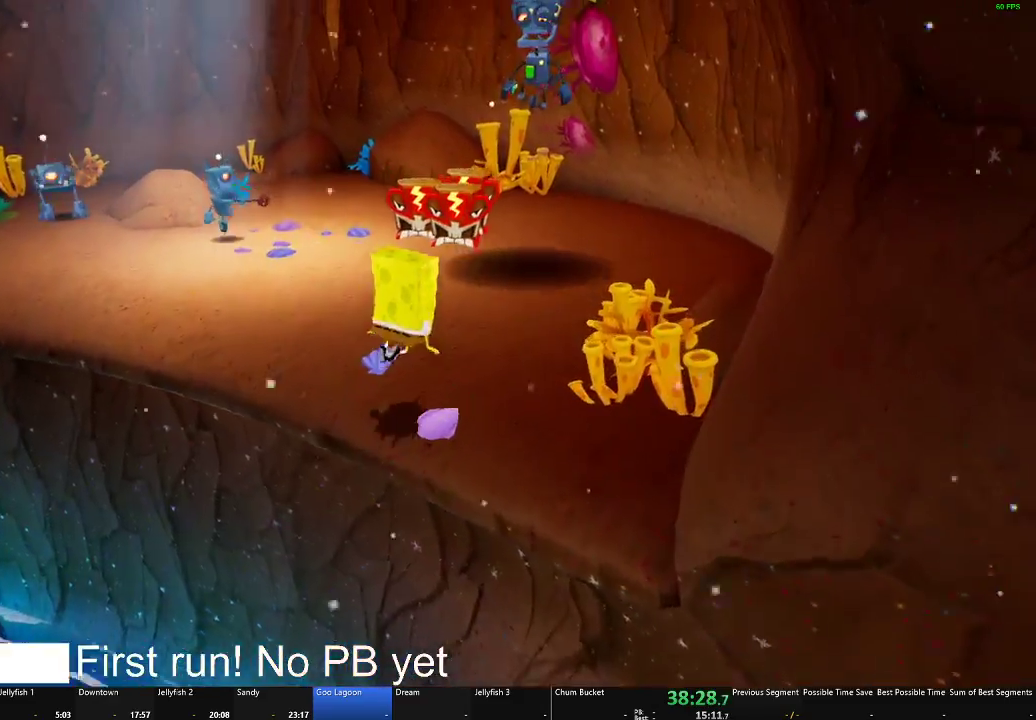
{"buttons": [], "left_stick": "up-left", "right_stick": "left"}
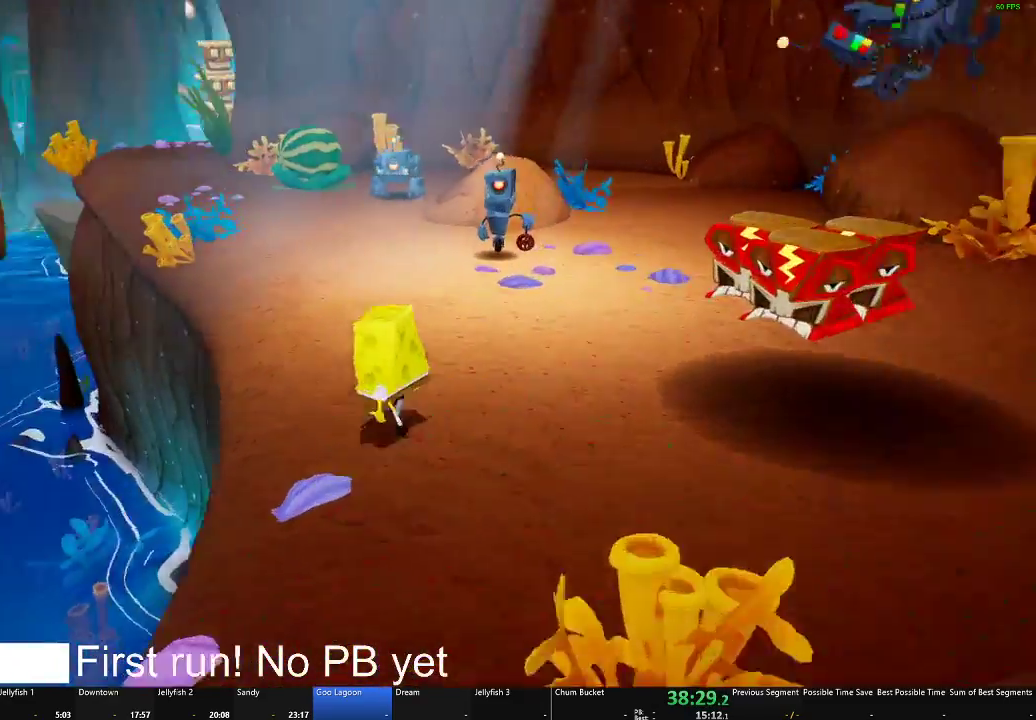
{"buttons": [], "left_stick": "up", "right_stick": "center"}
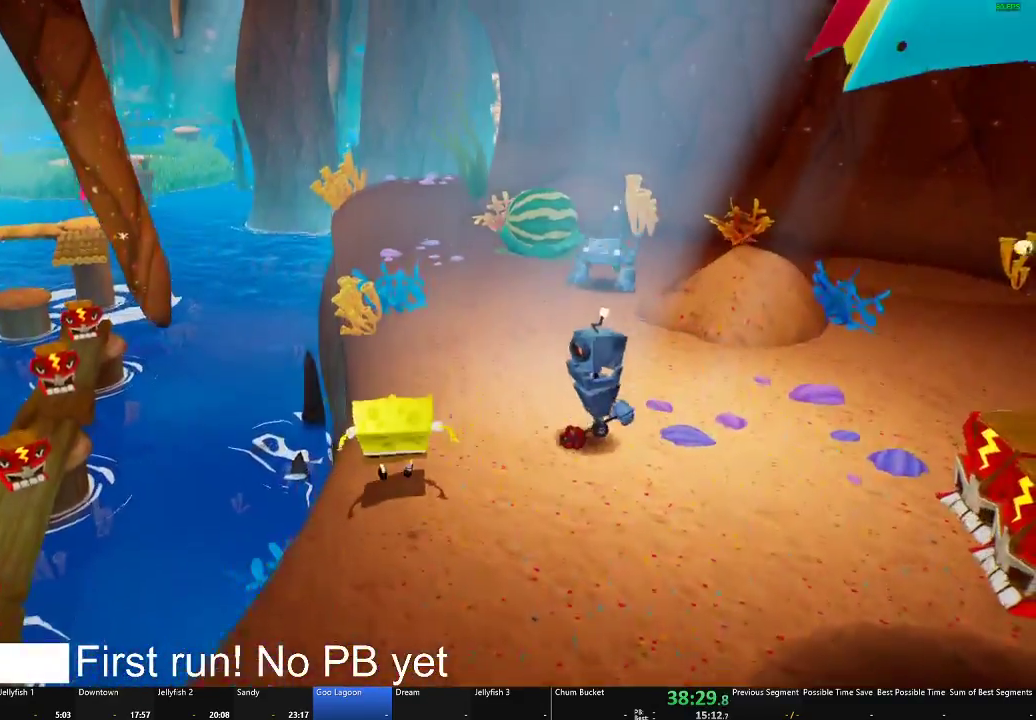
{"buttons": [], "left_stick": "up", "right_stick": "center", "events": [[250, "A", "down"], [400, "A", "up"]]}